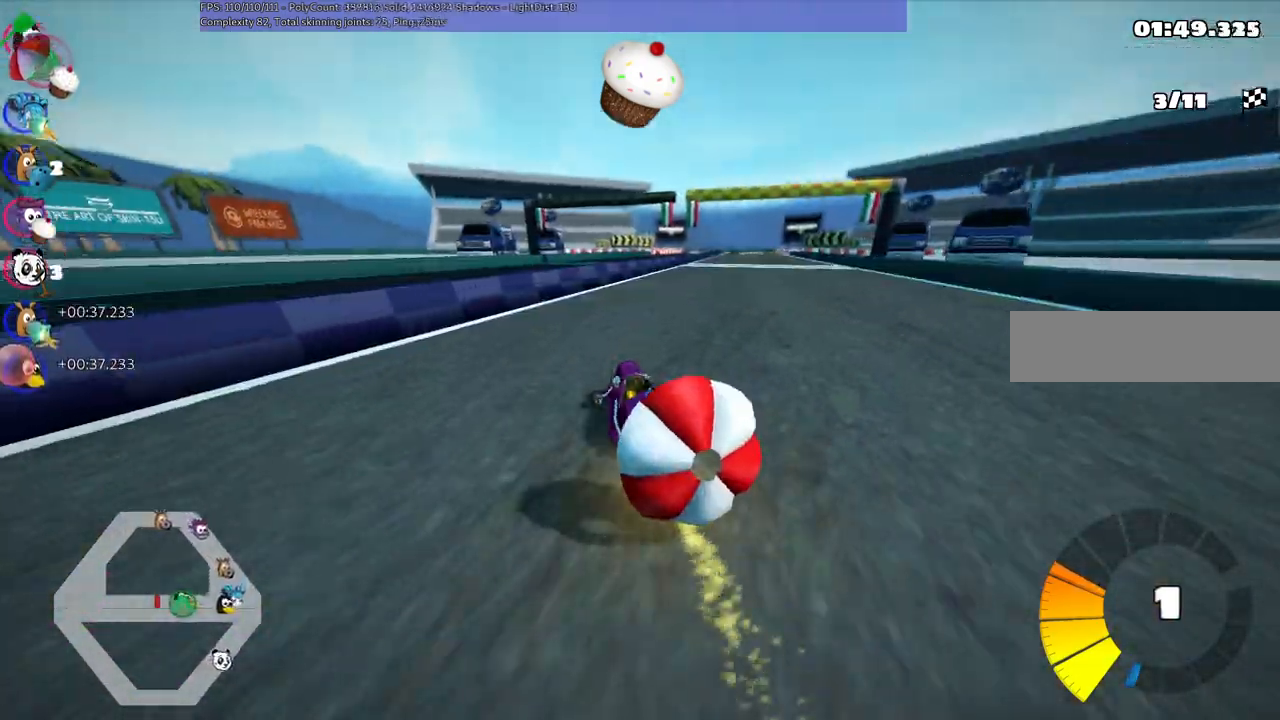
Gameplay with keyboard; each line is a JSON object with the keys held at the frame after it. "events" lists presses ("down") and releases ("up") of ".", "/", "alt_r", "b", "c", "comma", "ctrl_r", "d", "down", "f", "g", "h", "j", "k", "l", "left", "m", "n", "quote", "return", "right", "semicolon", "shift_r", "space", "super", "up" and "v" between this image and that frame as [ms after this image, input, new state], when the widget could be followed in between. No other keys are recorded. Mouse input is not recorded.
{"keys": ["m", "right", "up"], "events": []}
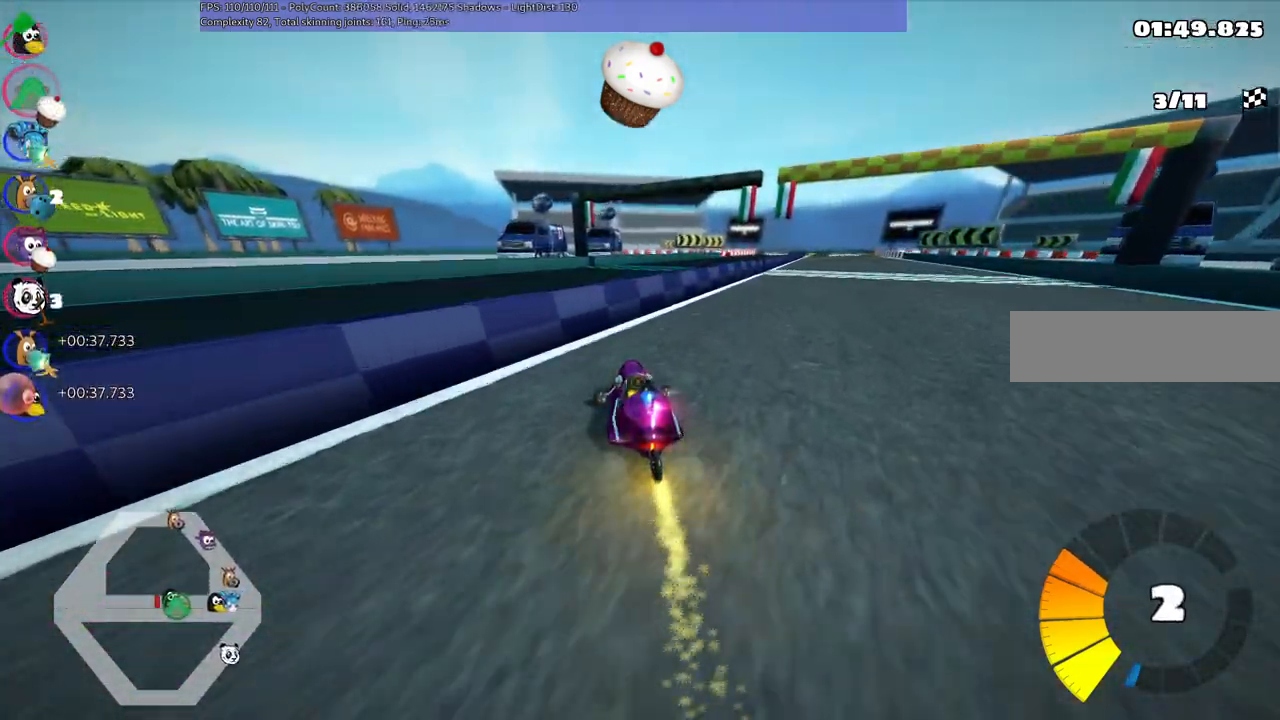
{"keys": ["right", "up"], "events": [[84, "m", "up"], [84, "n", "down"], [317, "n", "up"]]}
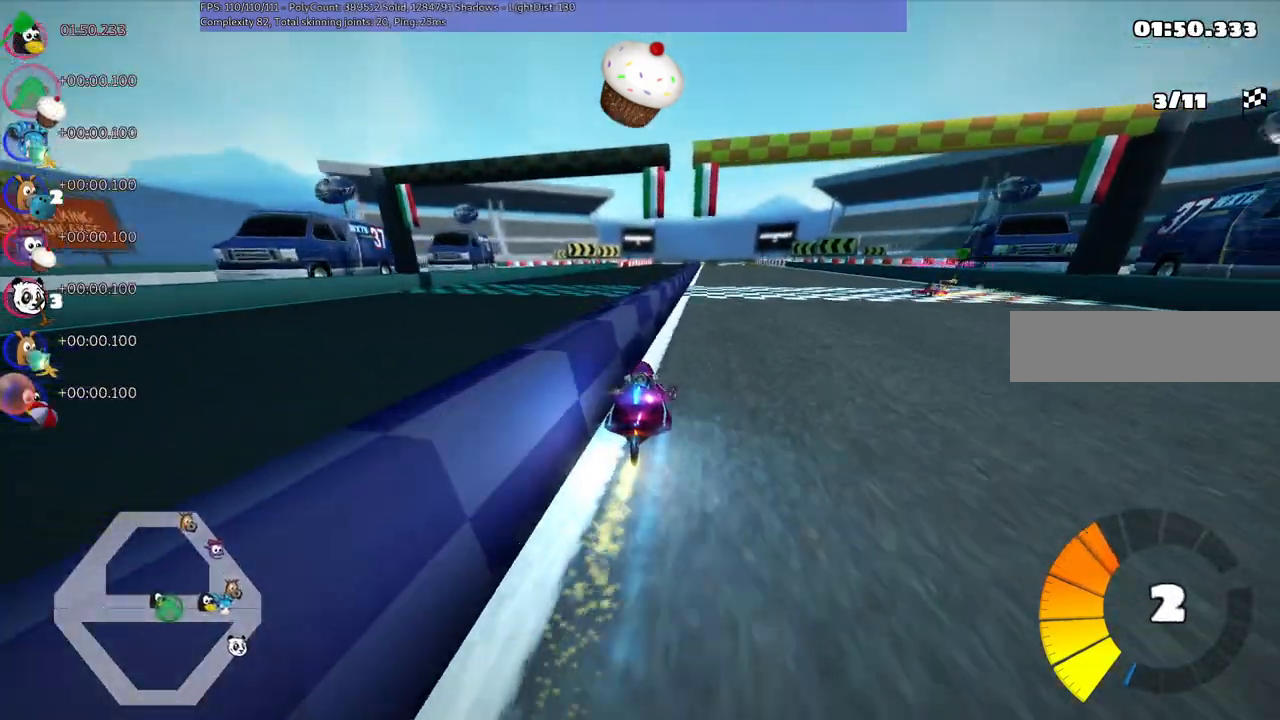
{"keys": ["left", "m", "right", "up"], "events": [[284, "right", "up"], [434, "left", "down"], [467, "m", "down"], [467, "right", "down"]]}
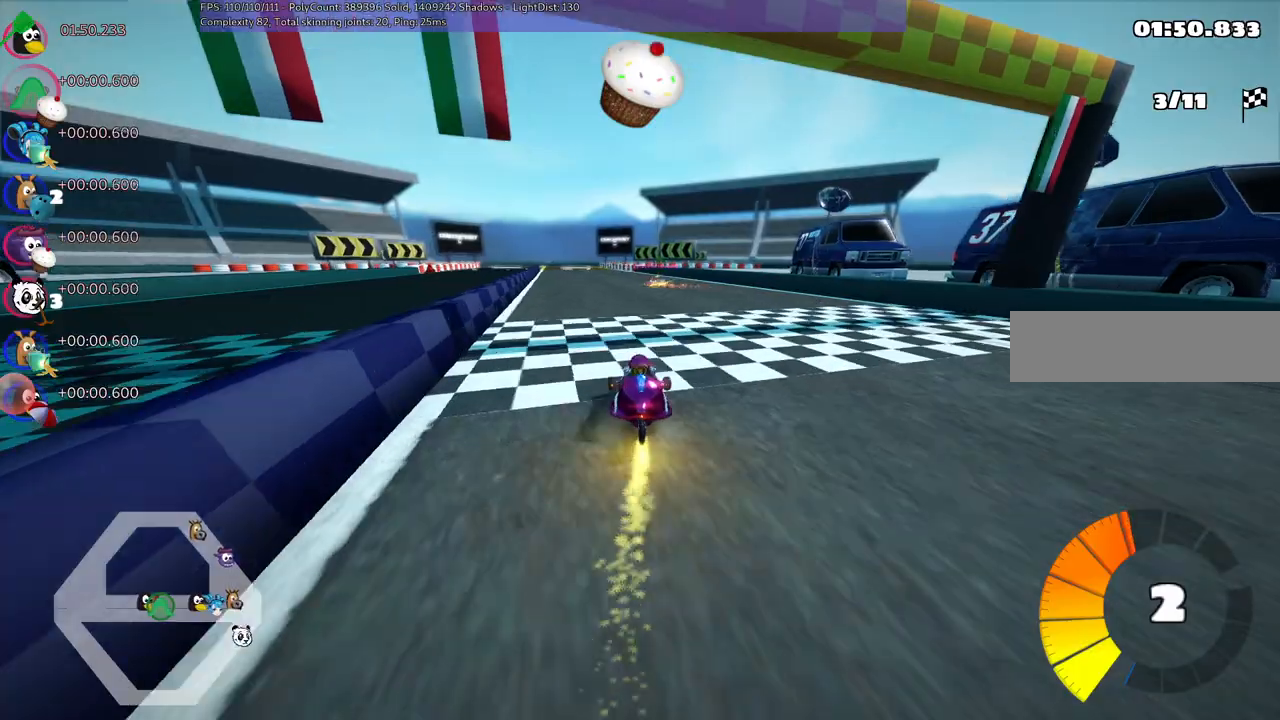
{"keys": ["m", "right", "up"], "events": [[17, "left", "up"]]}
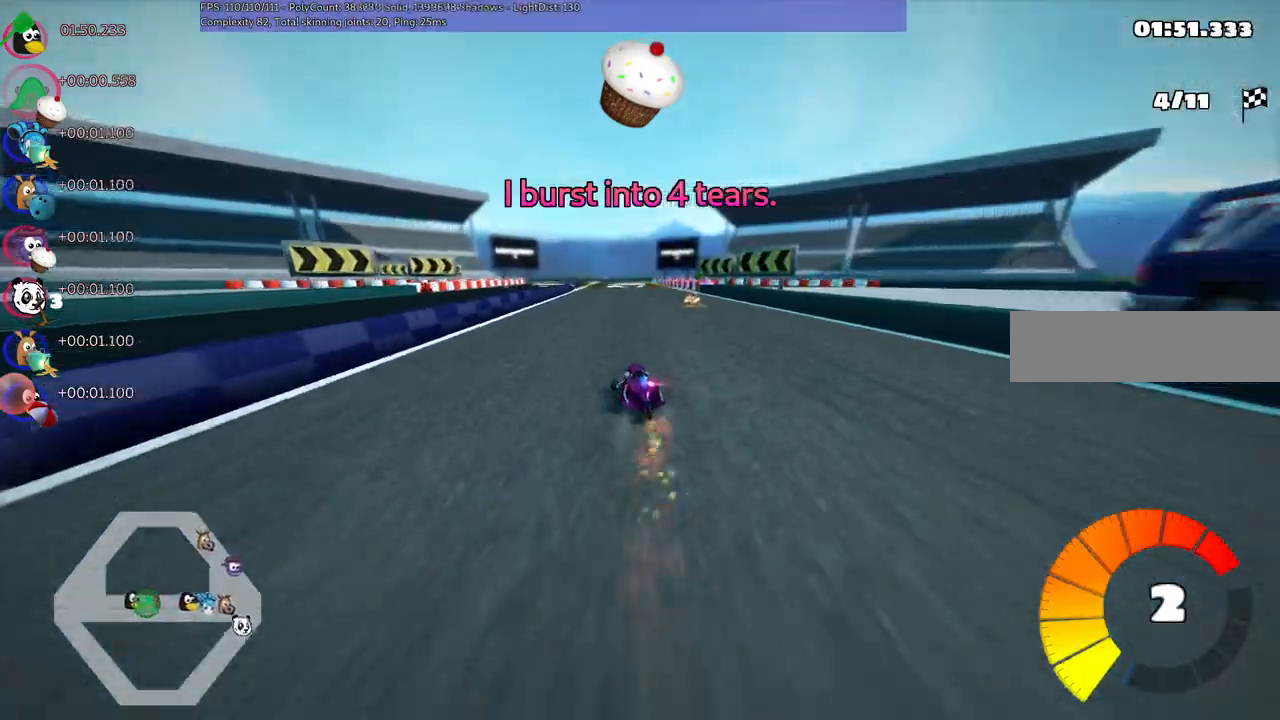
{"keys": ["m", "right", "up"], "events": []}
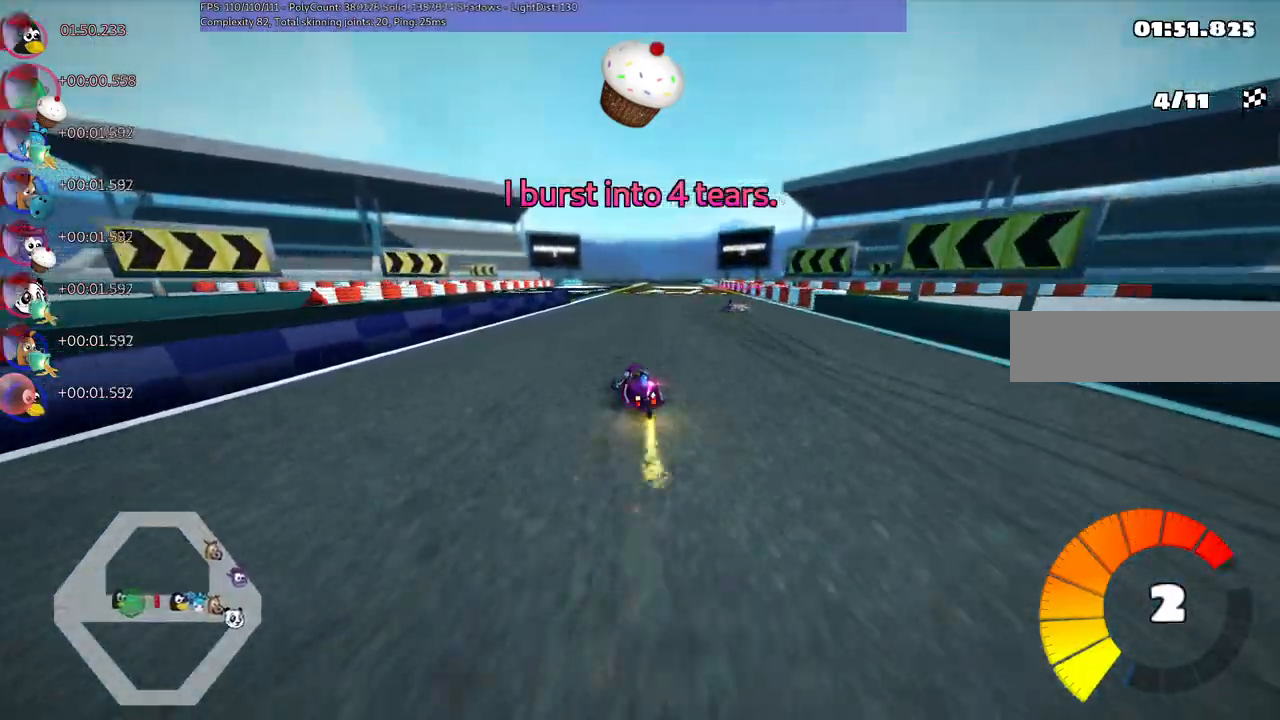
{"keys": ["m", "right", "up"], "events": []}
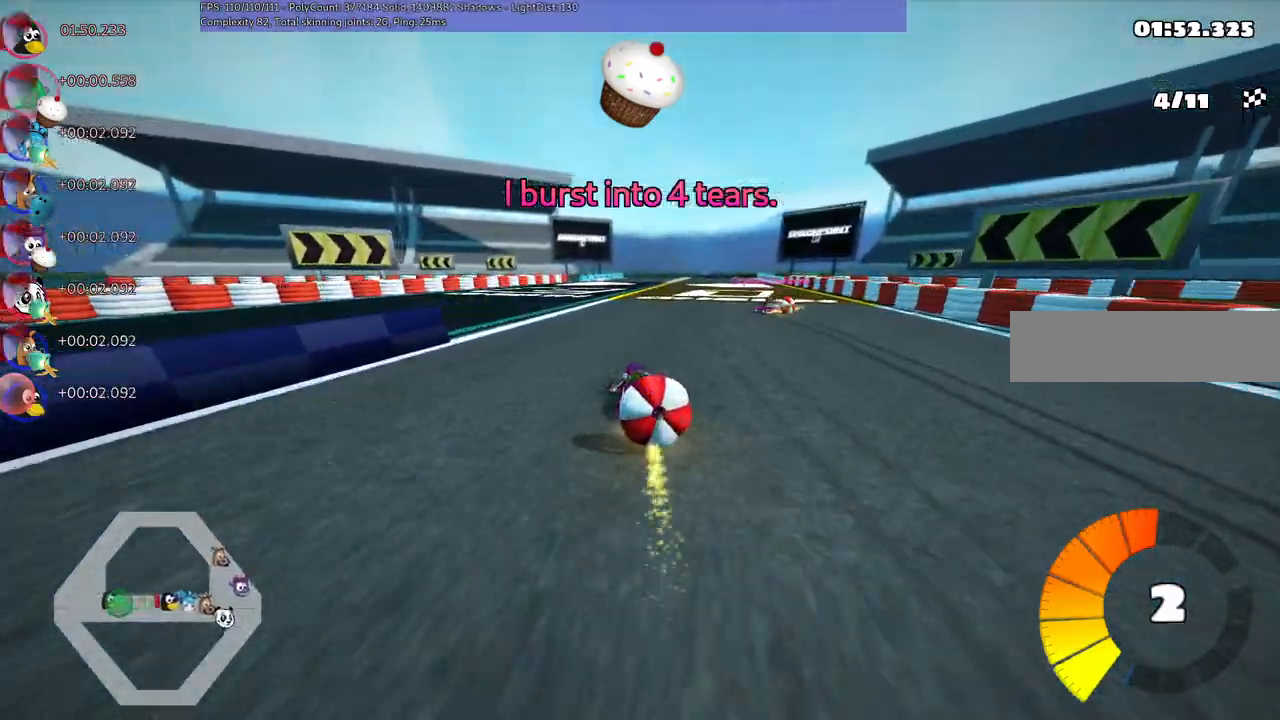
{"keys": ["m", "right", "up"], "events": []}
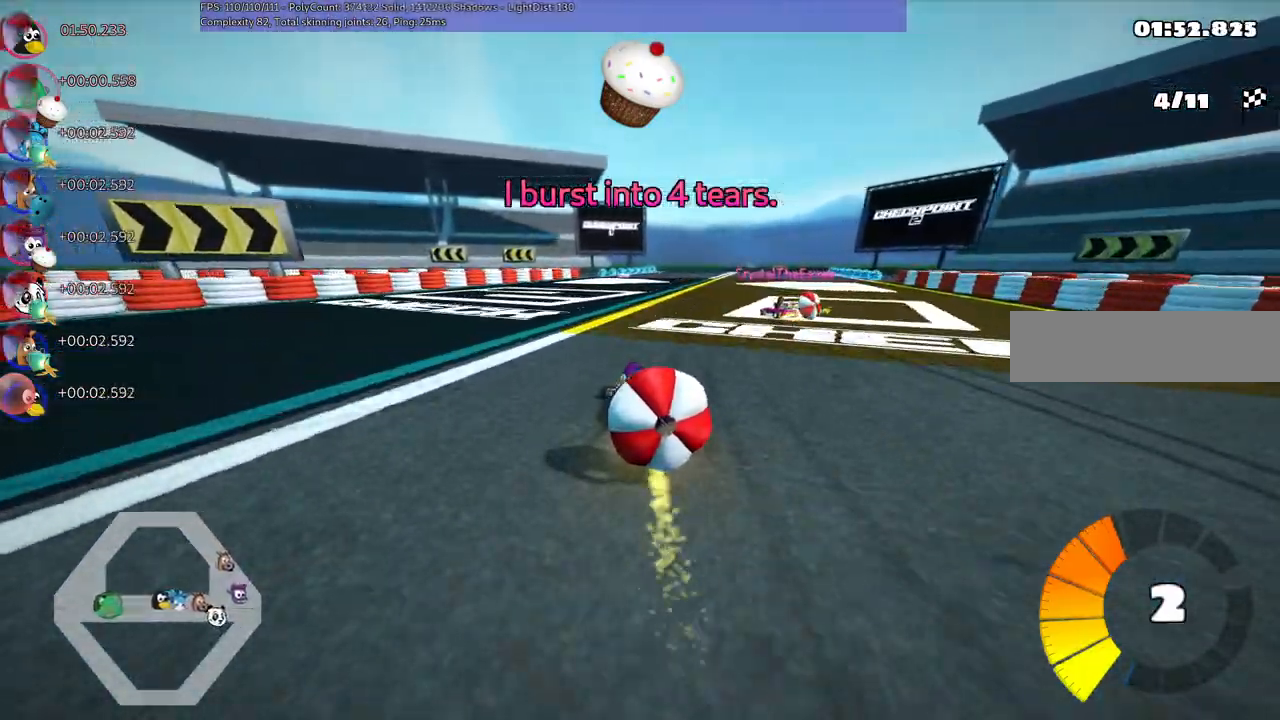
{"keys": ["m", "right", "up"], "events": []}
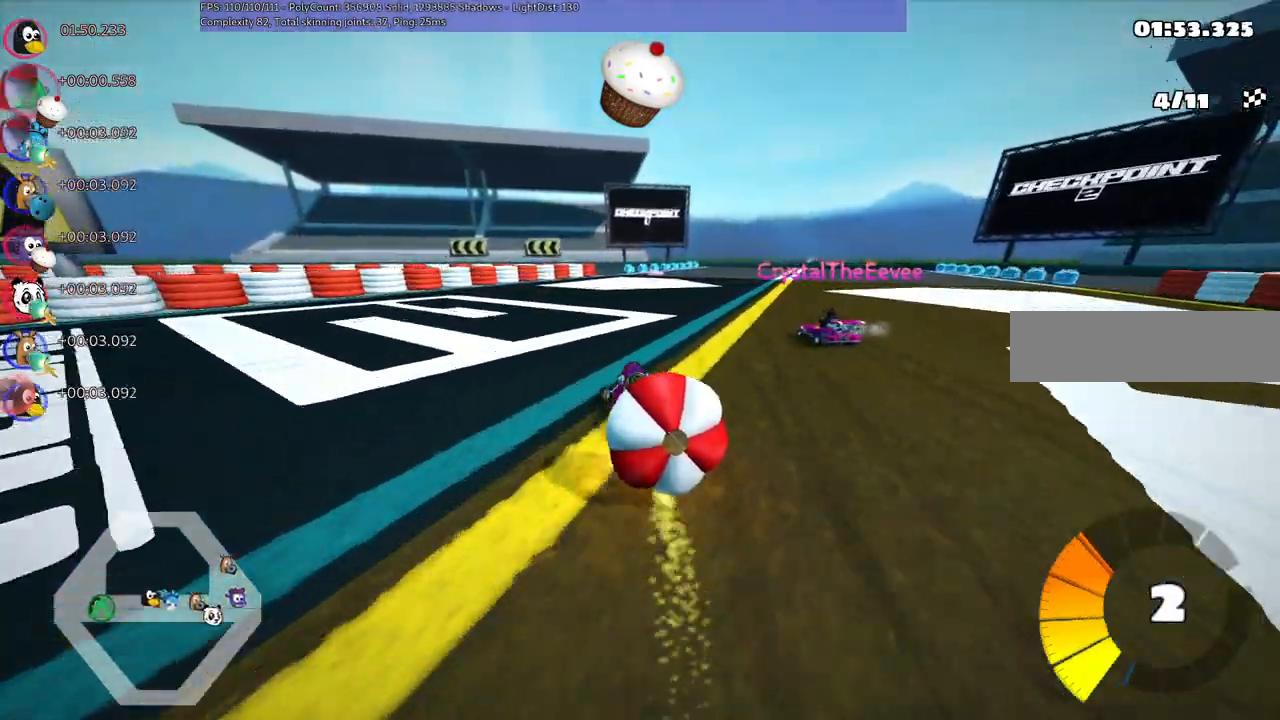
{"keys": ["m", "right", "up"], "events": []}
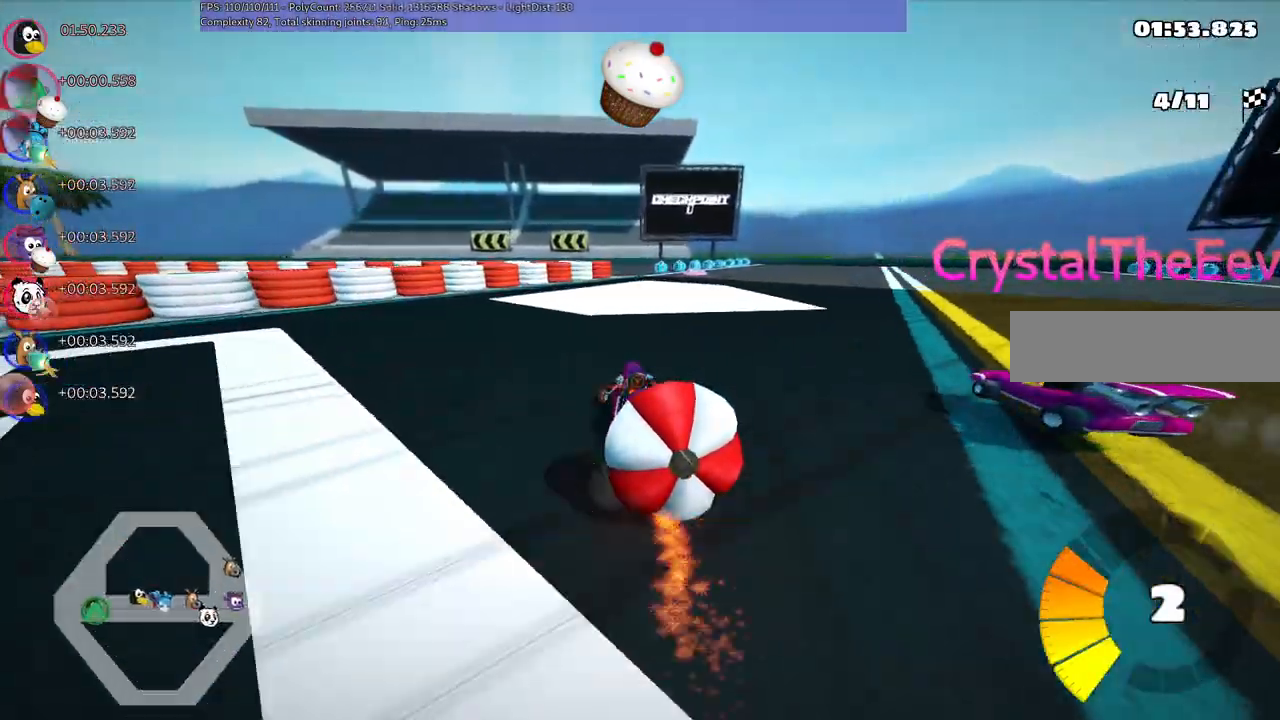
{"keys": ["n", "right", "up"], "events": [[367, "n", "down"], [417, "m", "up"]]}
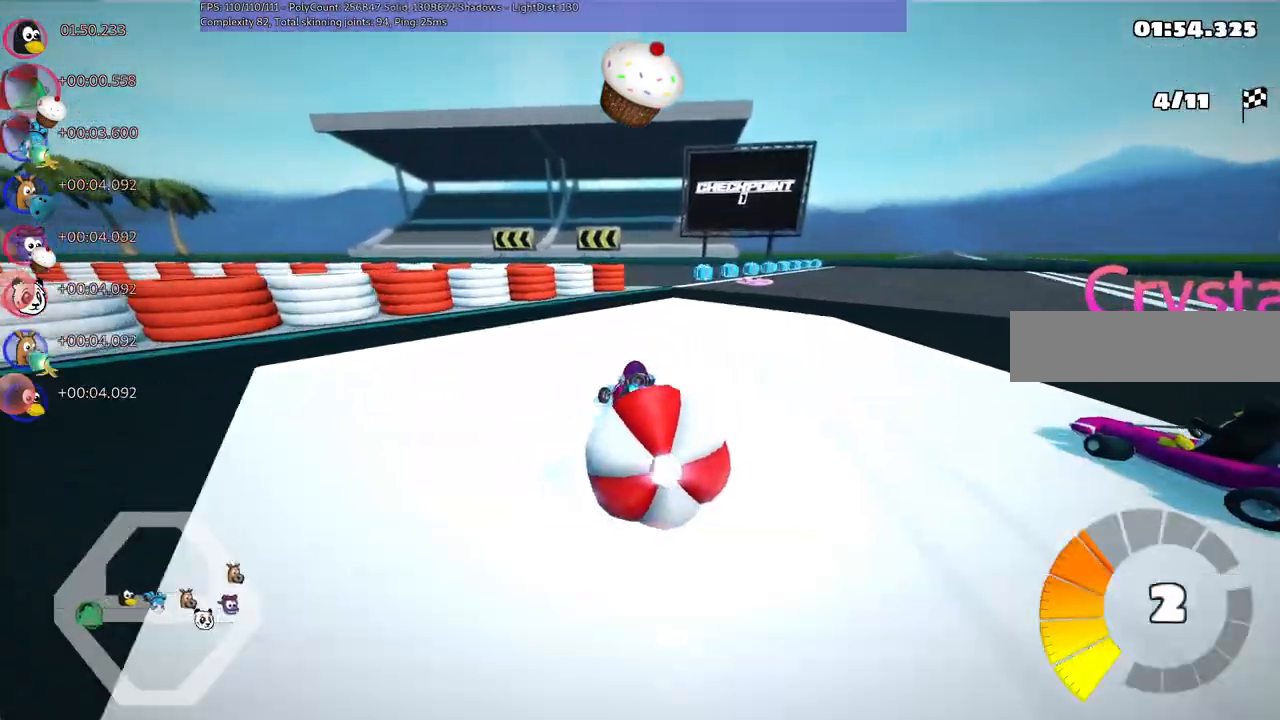
{"keys": ["left", "m", "up"], "events": [[50, "n", "up"], [50, "right", "up"], [250, "left", "down"], [350, "m", "down"]]}
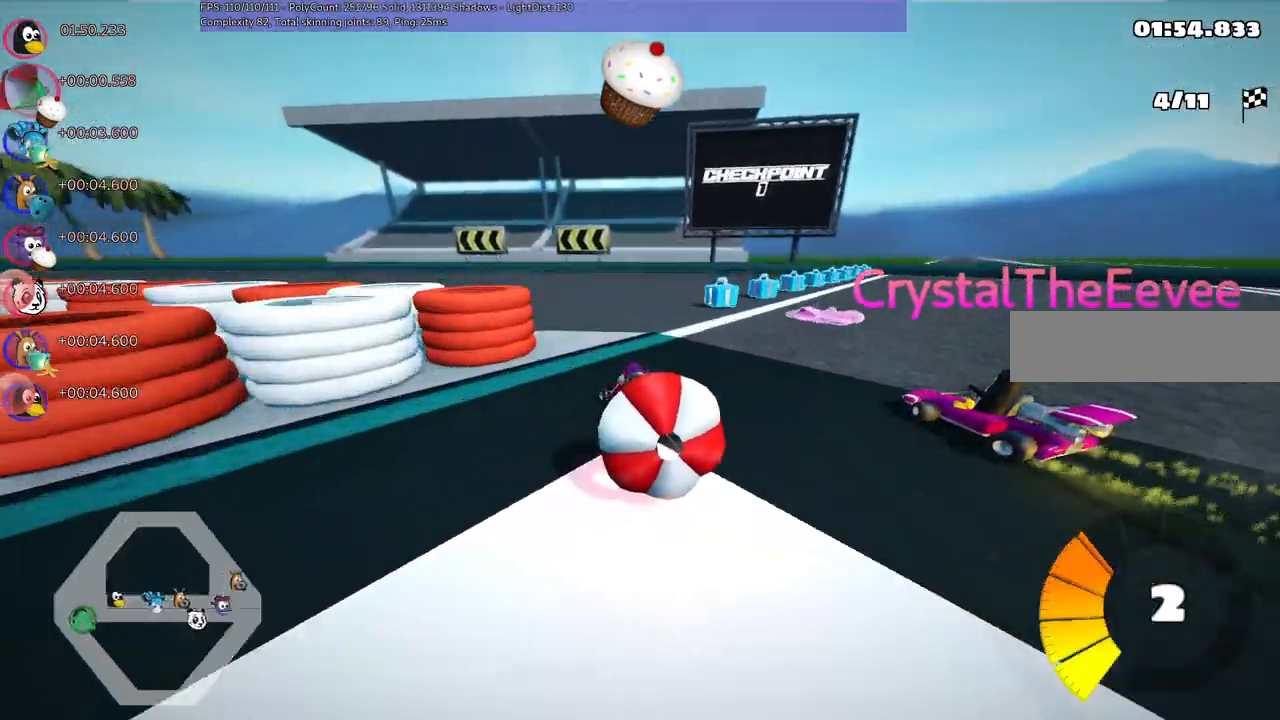
{"keys": ["left", "m", "up"], "events": []}
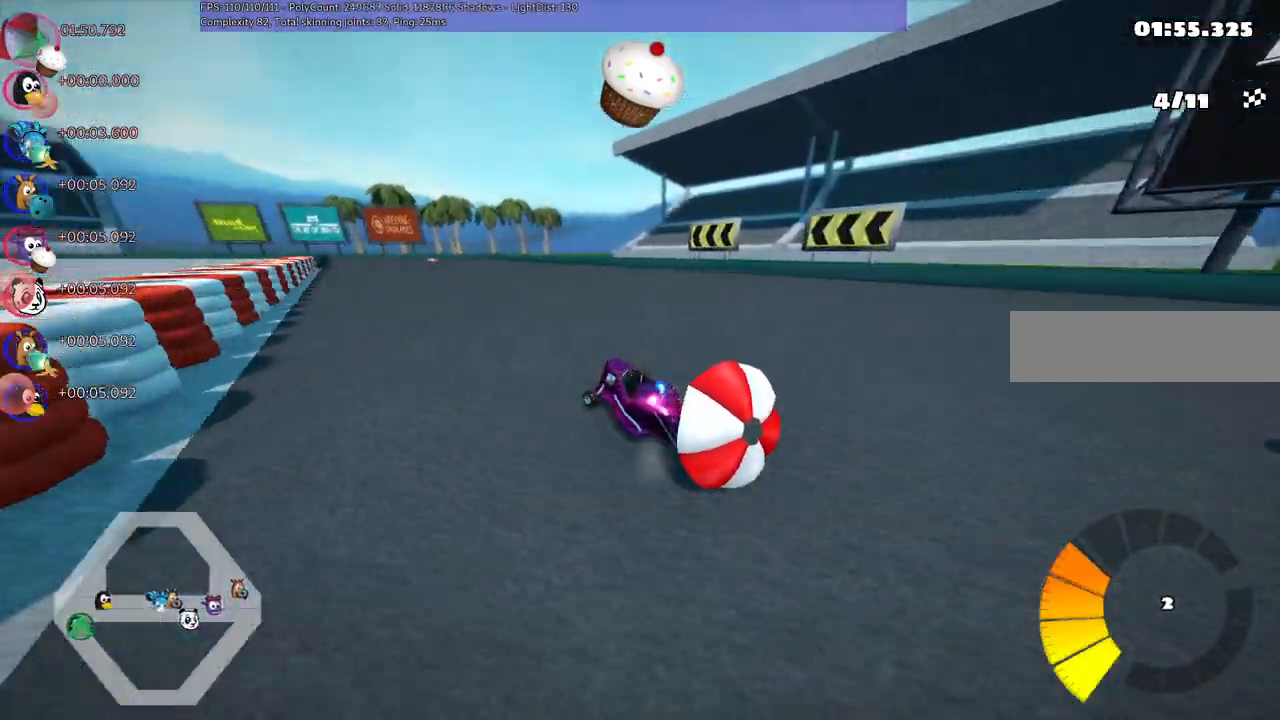
{"keys": ["m", "right", "up"], "events": [[150, "right", "down"], [200, "left", "up"]]}
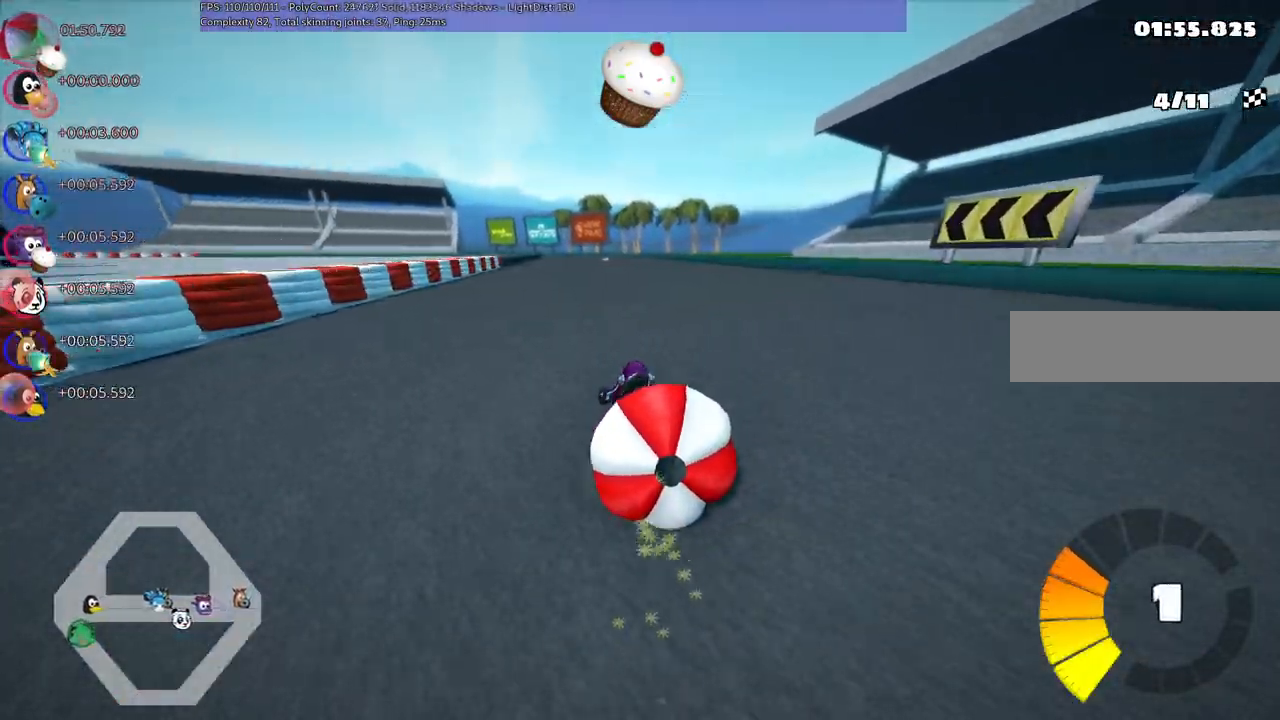
{"keys": ["m", "right", "up"], "events": []}
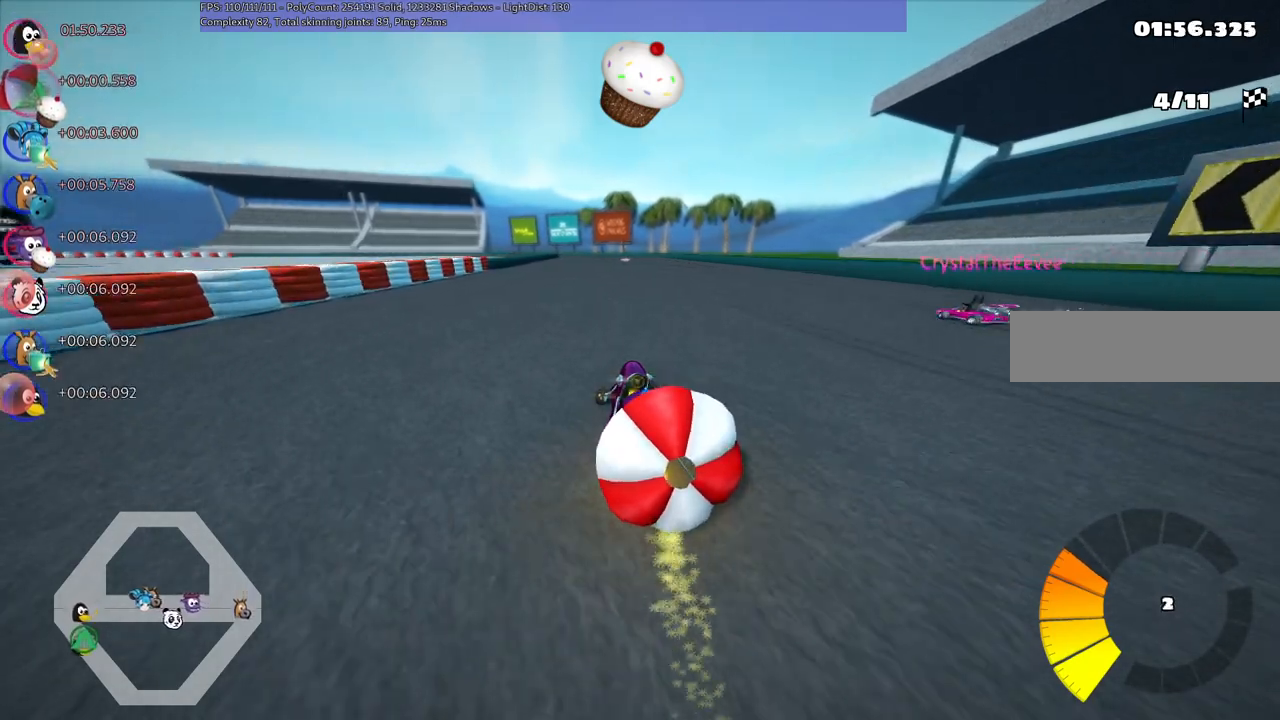
{"keys": ["m", "right", "up"], "events": []}
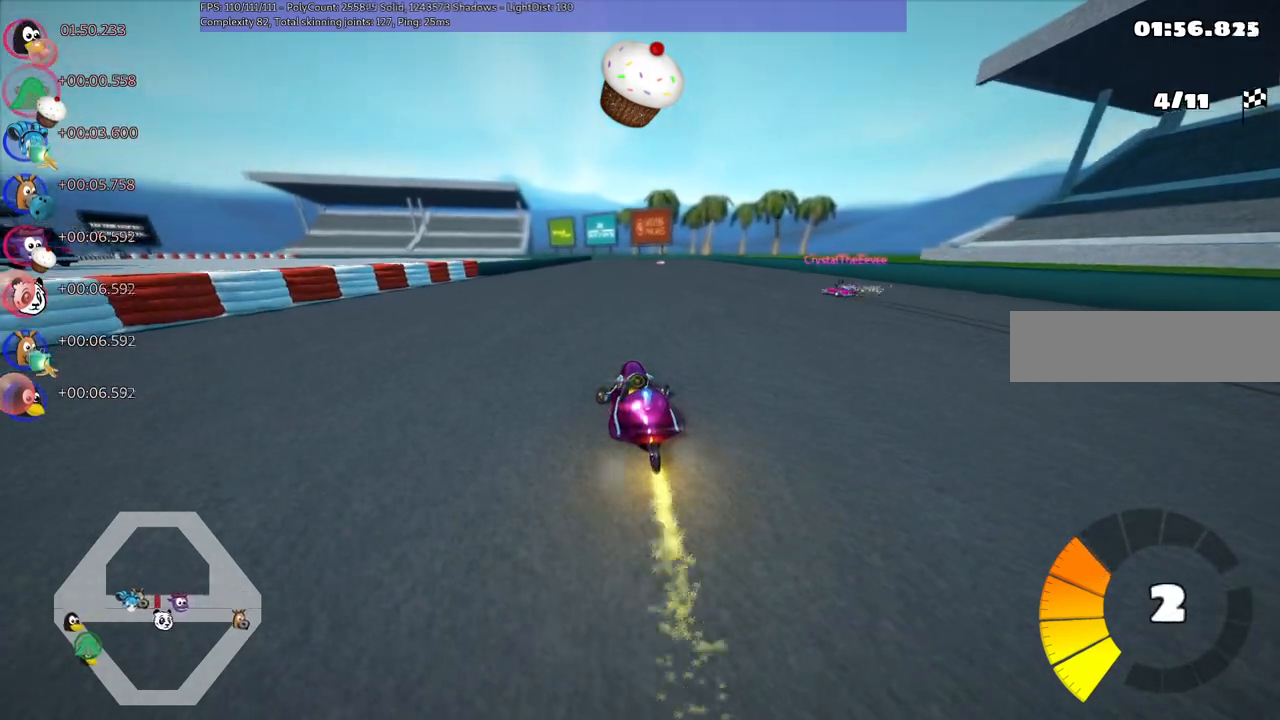
{"keys": ["m", "right", "up"], "events": []}
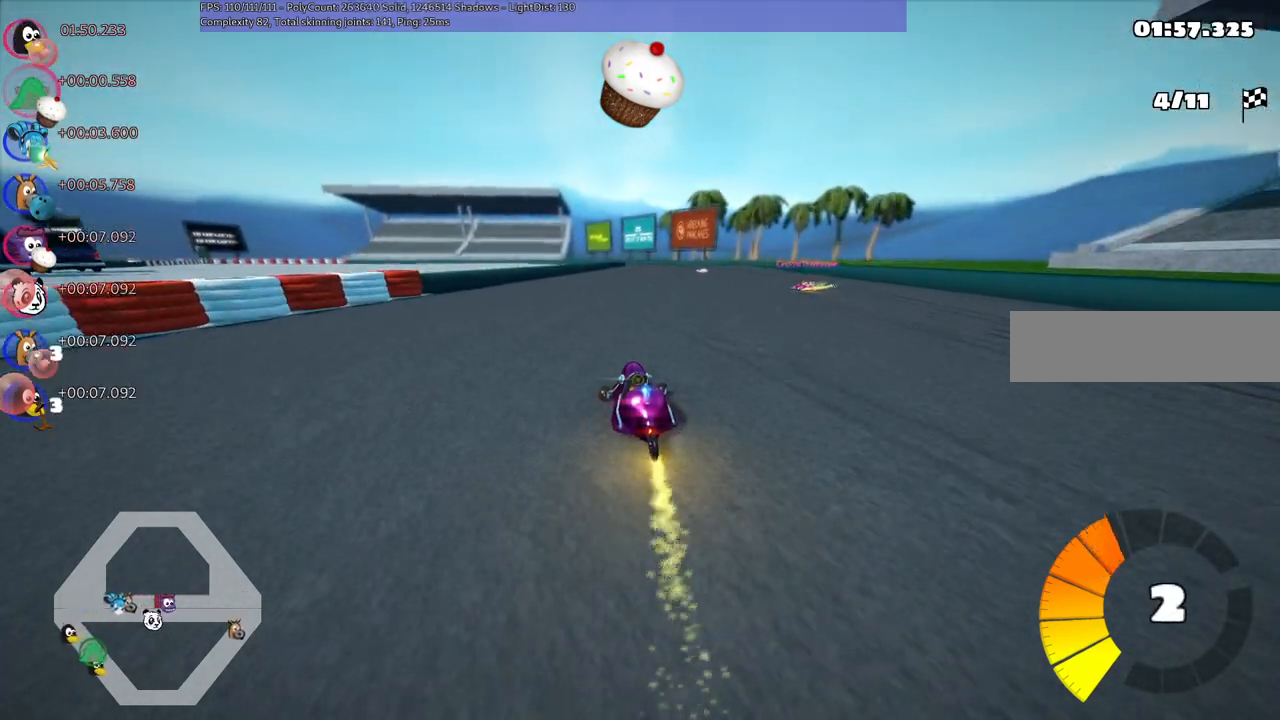
{"keys": ["m", "right", "up"], "events": []}
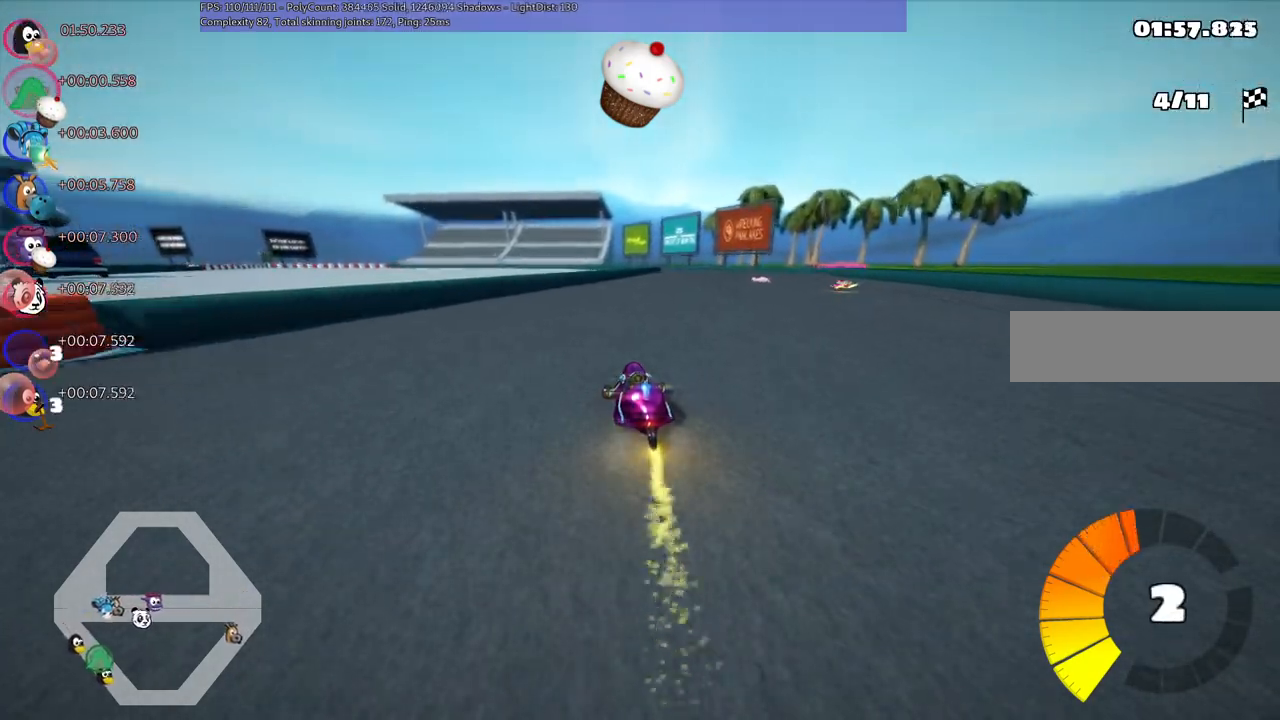
{"keys": ["m", "n", "right", "up"], "events": [[400, "n", "down"]]}
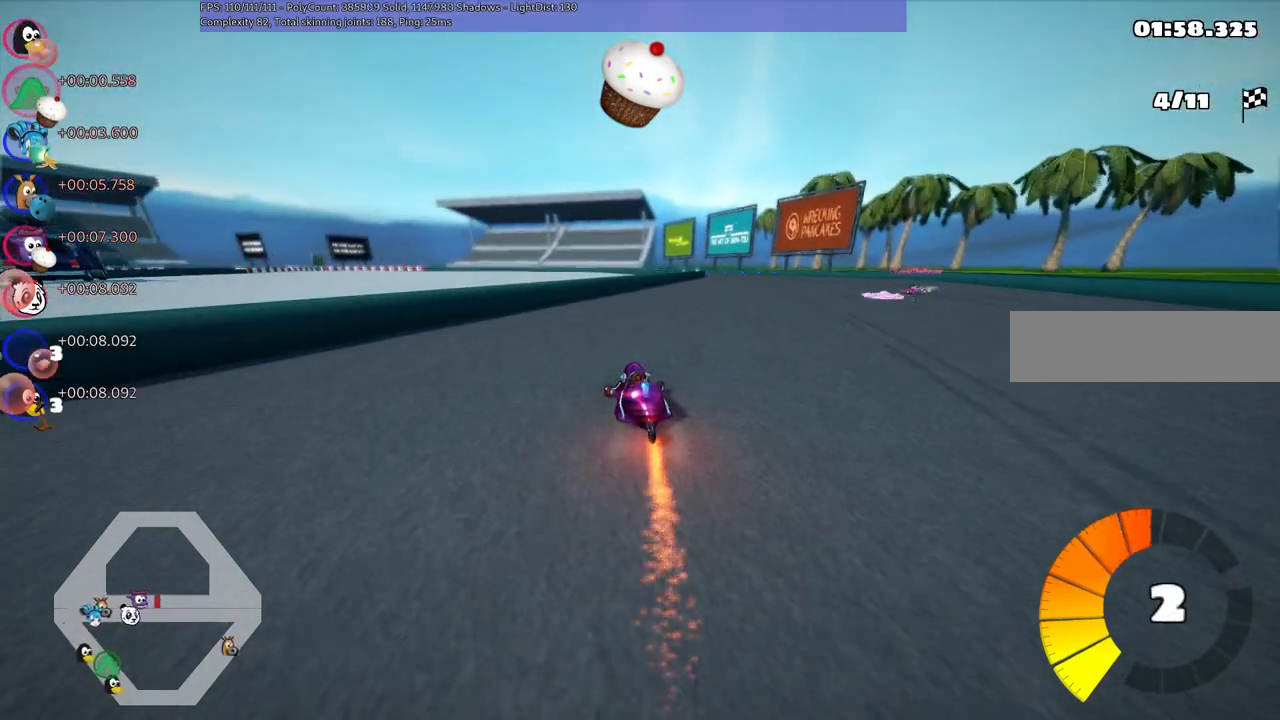
{"keys": ["left", "up"], "events": [[34, "m", "up"], [134, "n", "up"], [467, "right", "up"], [500, "left", "down"]]}
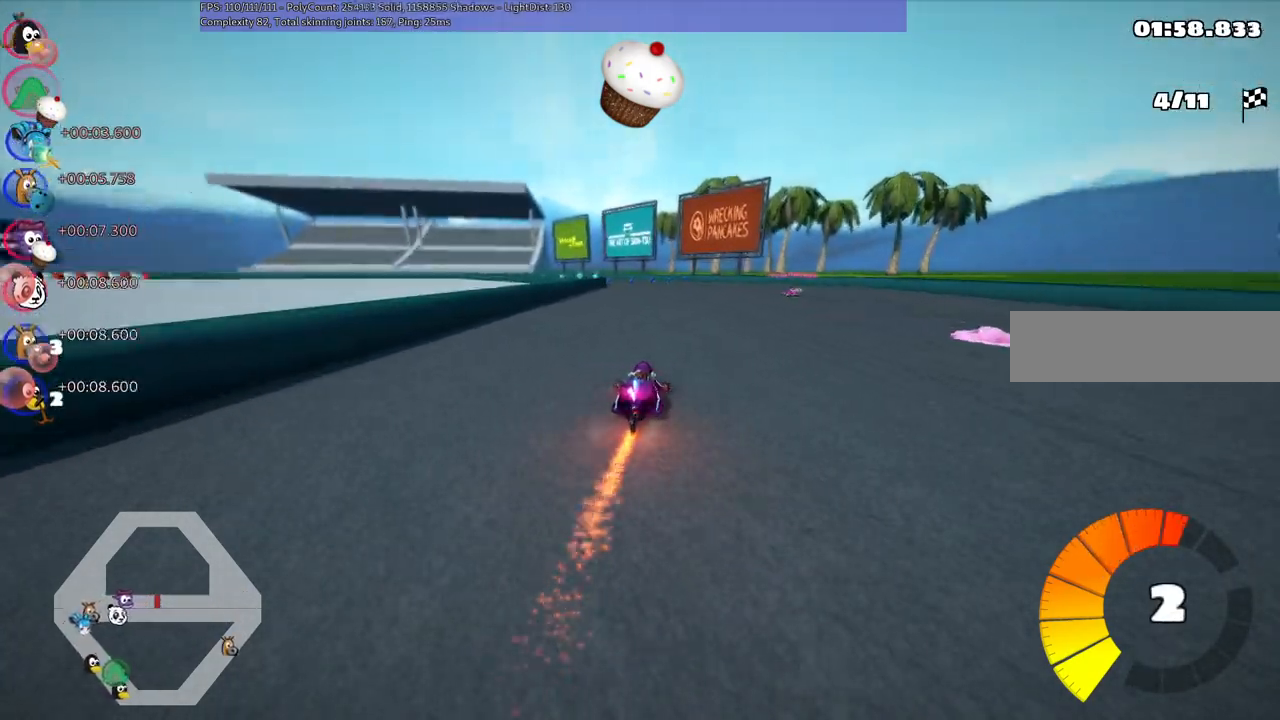
{"keys": ["m", "right", "up"], "events": [[50, "m", "down"], [150, "left", "up"], [200, "right", "down"], [434, "left", "down"], [484, "left", "up"]]}
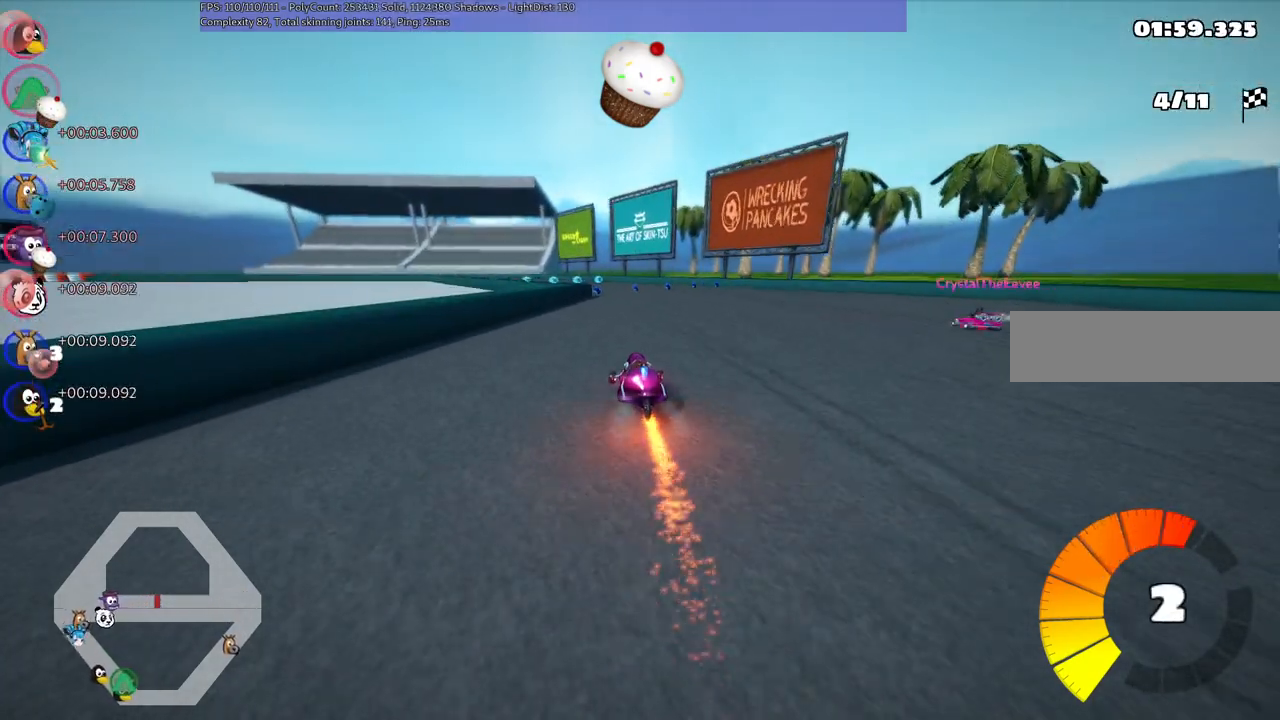
{"keys": ["left", "m", "right", "up"], "events": [[267, "left", "down"]]}
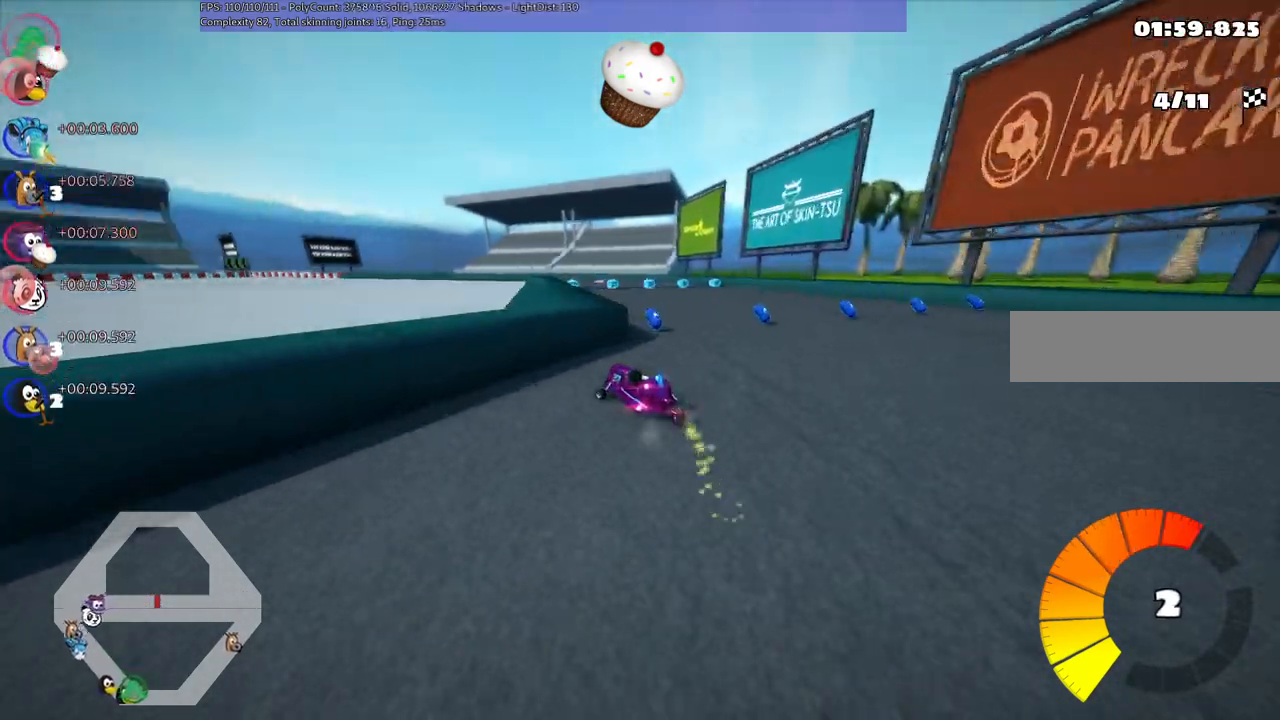
{"keys": ["left", "m", "right", "up"], "events": [[17, "left", "up"], [100, "n", "down"], [284, "n", "up"], [384, "left", "down"]]}
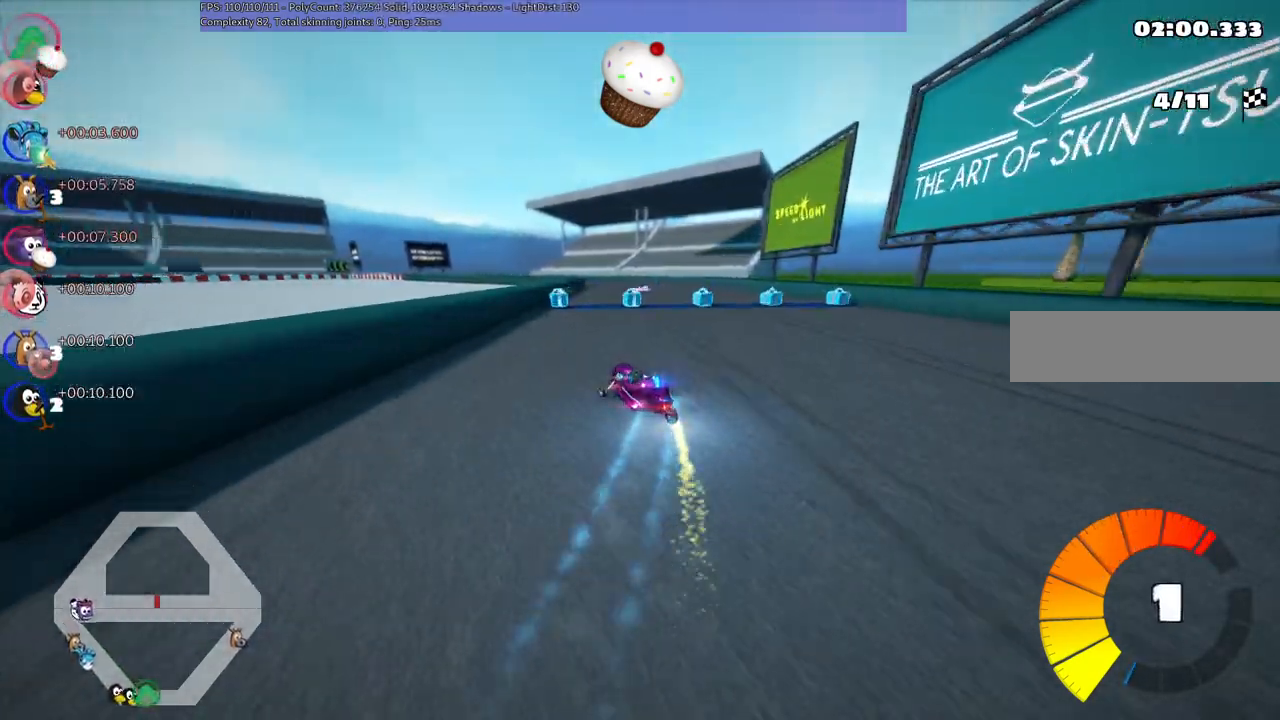
{"keys": ["left", "m", "right", "up"], "events": [[134, "left", "up"], [500, "left", "down"]]}
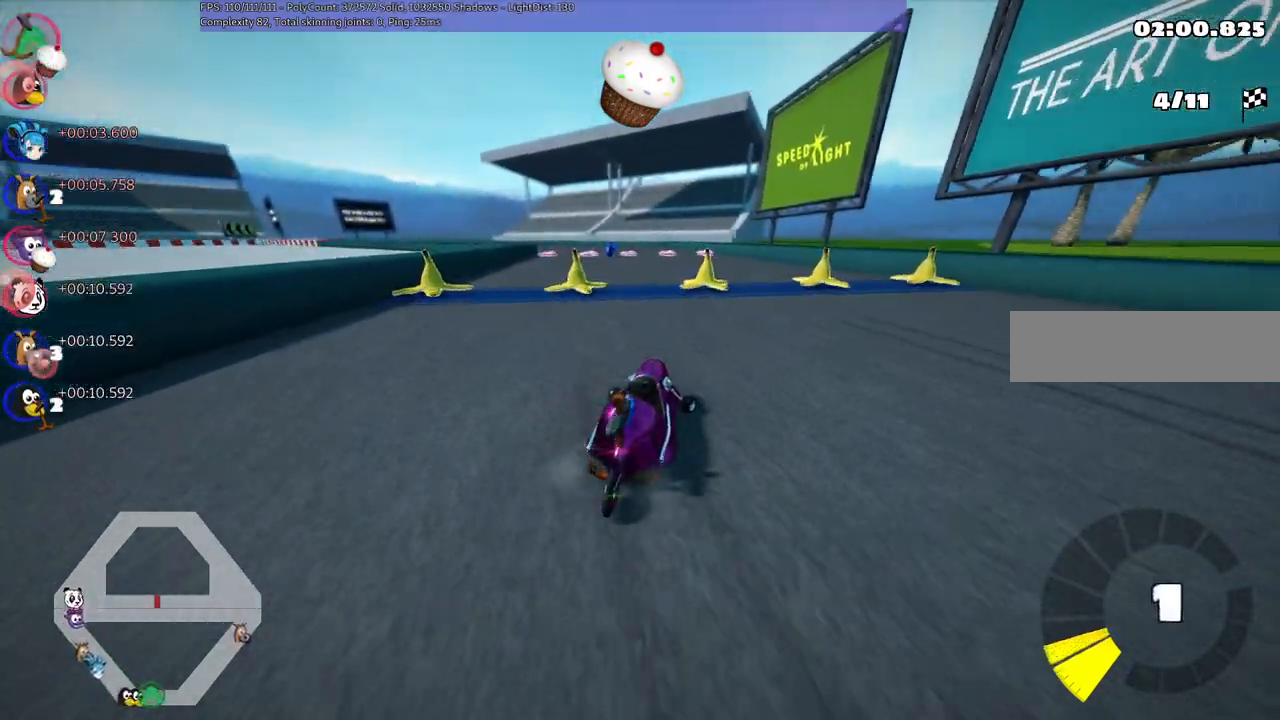
{"keys": ["left", "up"], "events": [[150, "m", "up"], [150, "right", "up"]]}
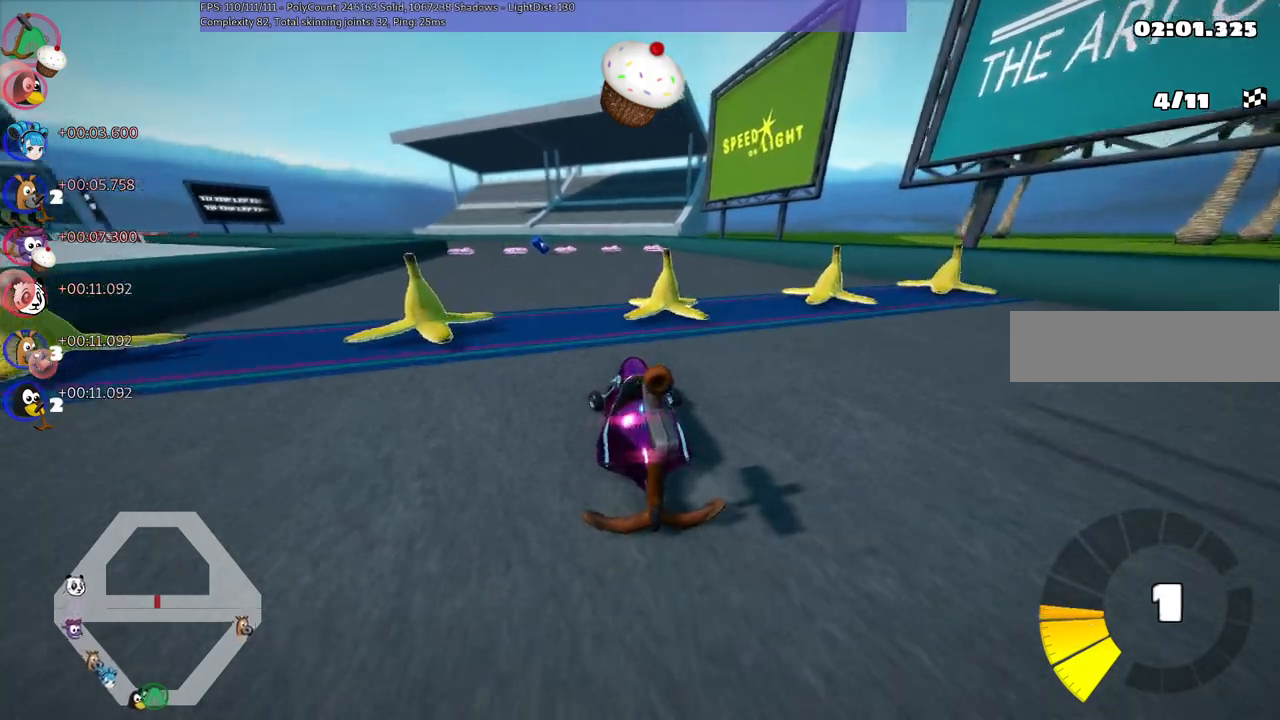
{"keys": ["right", "up"], "events": [[134, "left", "up"], [417, "right", "down"]]}
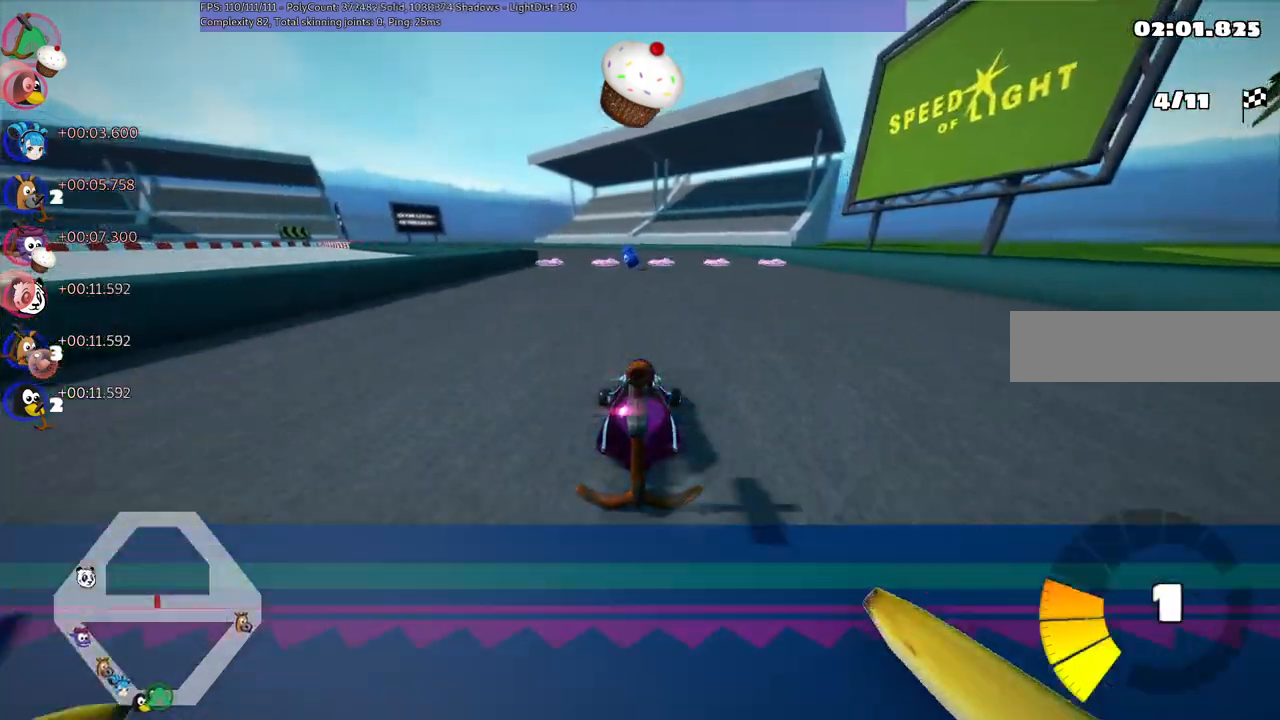
{"keys": ["m", "right", "up"], "events": [[100, "right", "up"], [150, "left", "down"], [150, "m", "down"], [200, "right", "down"], [234, "left", "up"]]}
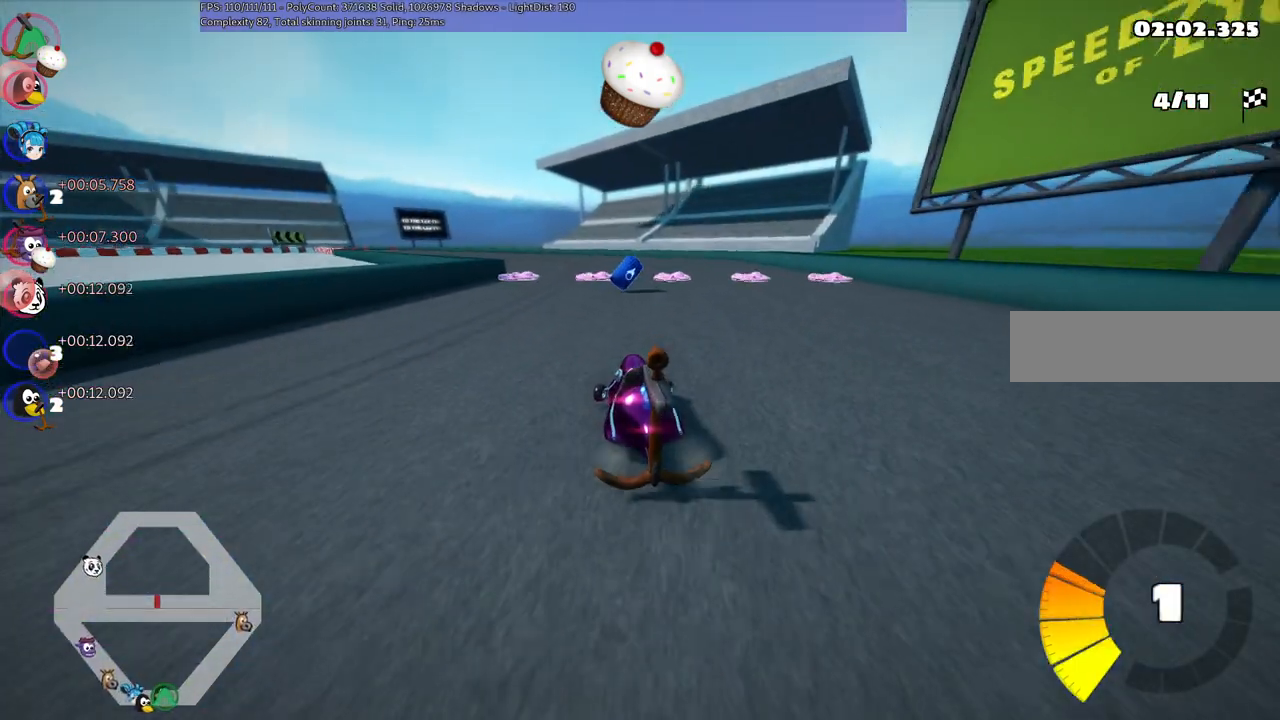
{"keys": ["n", "up"], "events": [[267, "m", "up"], [300, "n", "down"], [300, "right", "up"]]}
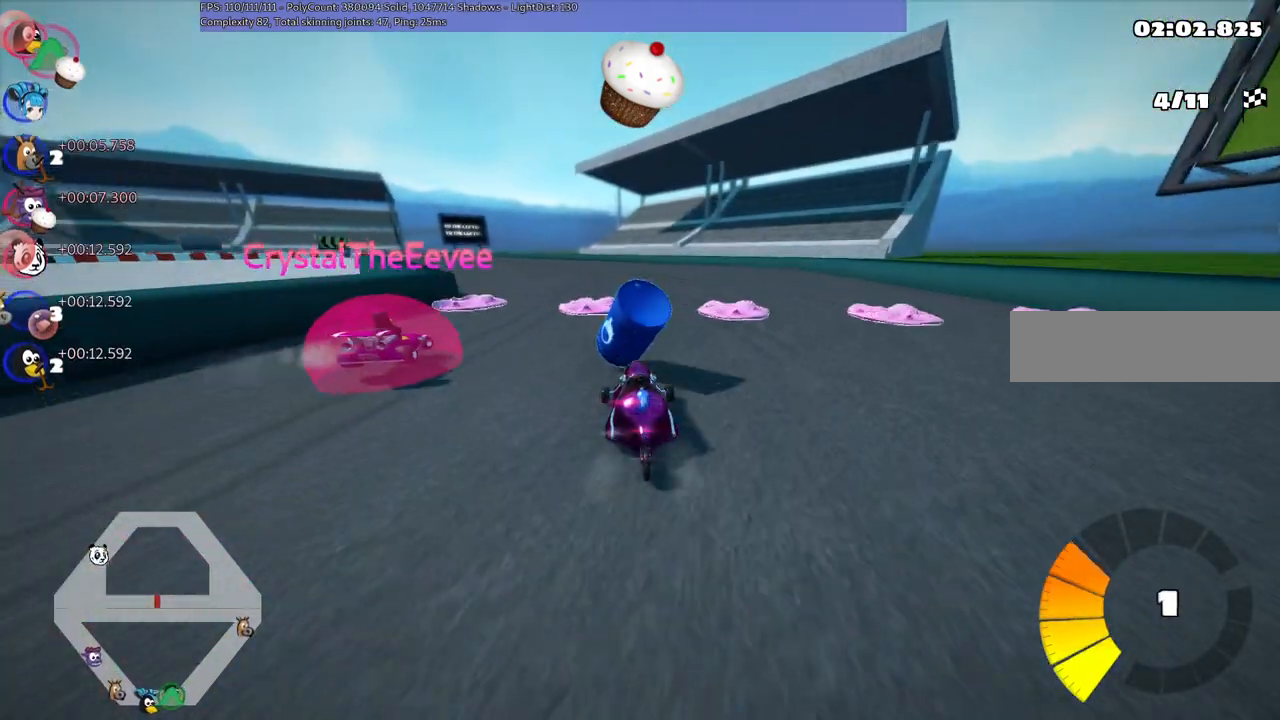
{"keys": ["m", "right", "up"], "events": [[100, "n", "up"], [100, "right", "down"], [184, "right", "up"], [234, "left", "down"], [284, "m", "down"], [467, "left", "up"], [467, "right", "down"]]}
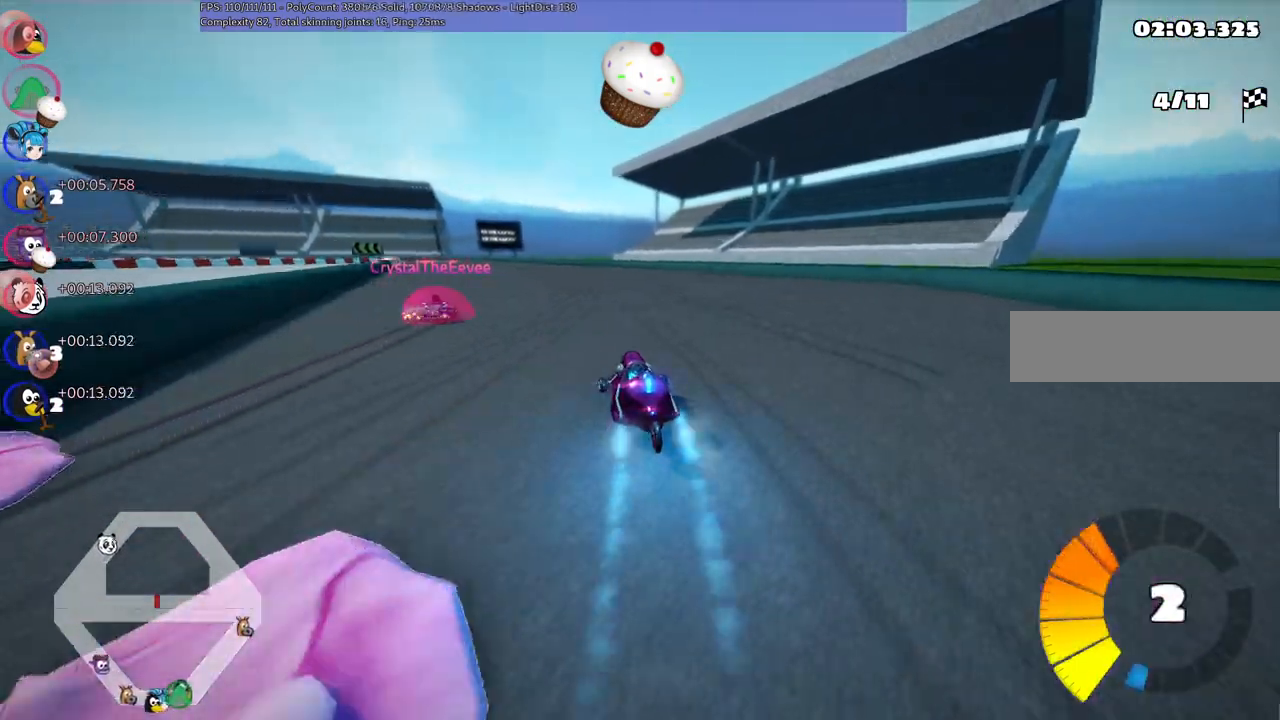
{"keys": ["m", "right", "up"], "events": []}
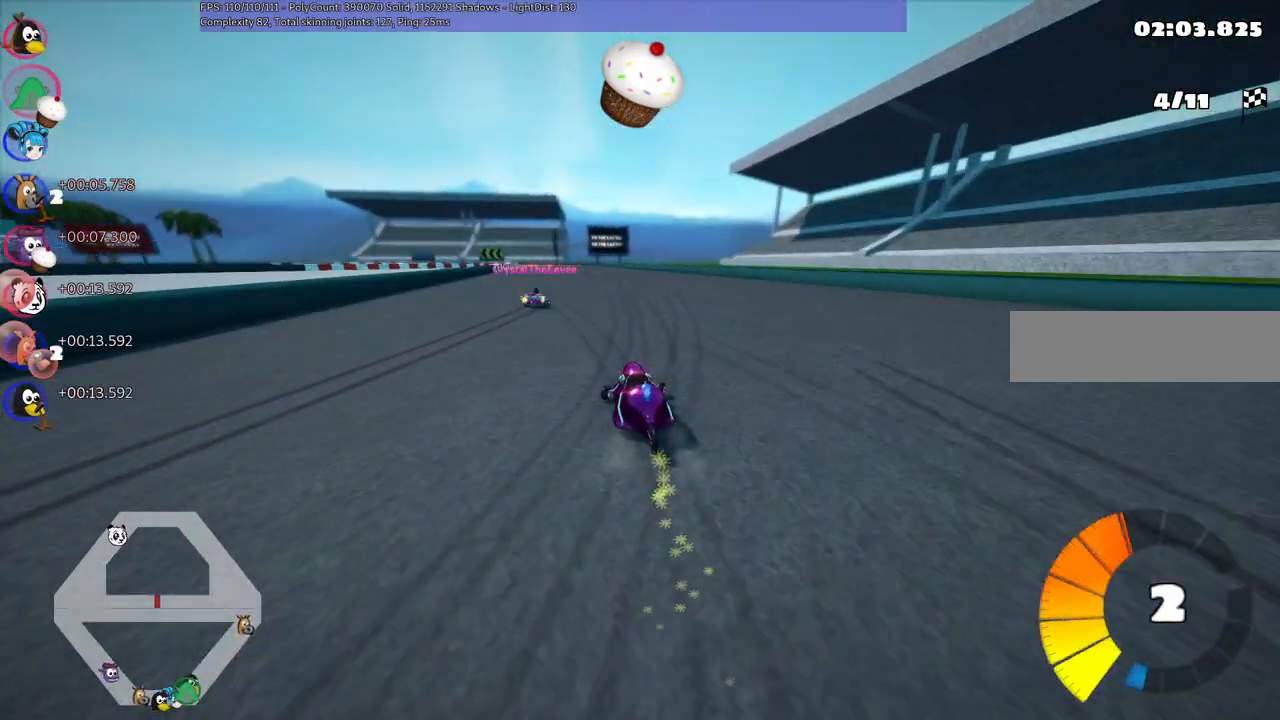
{"keys": ["m", "right", "up"], "events": []}